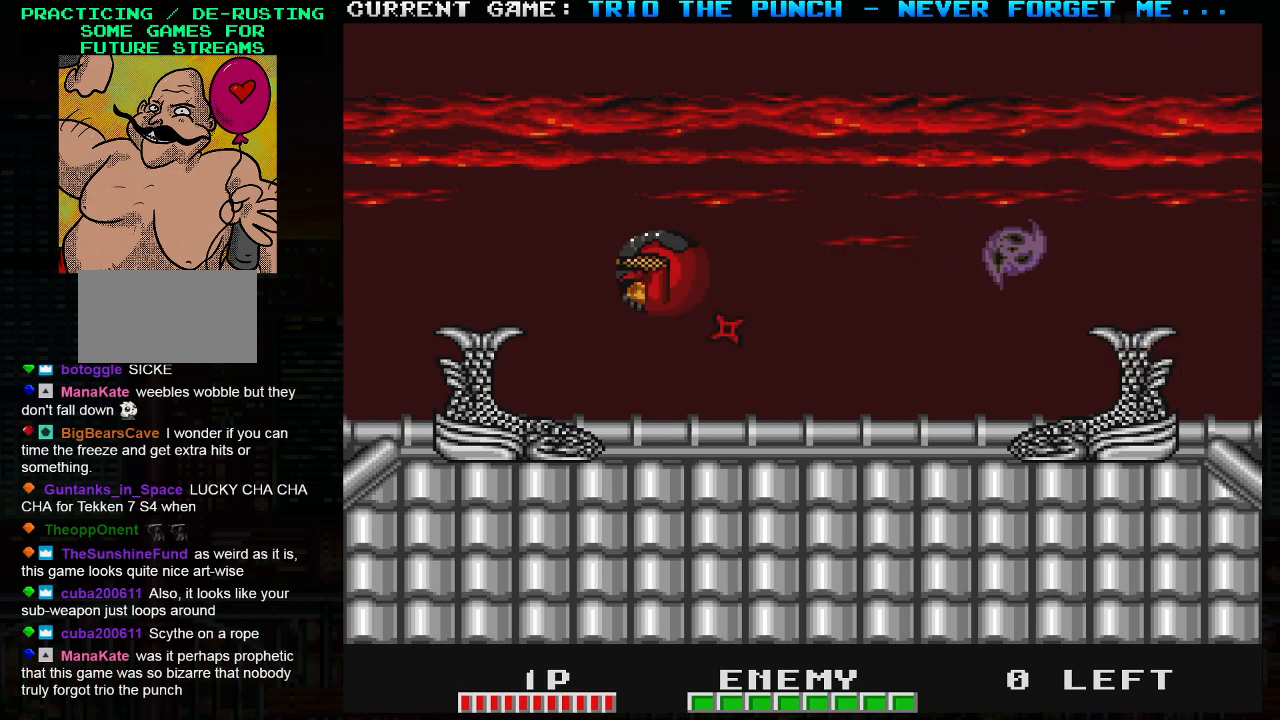
Gameplay with a controller (arcade stick); each line is a JSON object with the inputs held at the frame after it. "events" lists button and stick changes between this image and that frame as [ms after this image, input, new state], when the widget could be followed in between. Not read: L3 R3.
{"buttons": [], "left_stick": "right", "events": [[150, "left_stick", "right"]]}
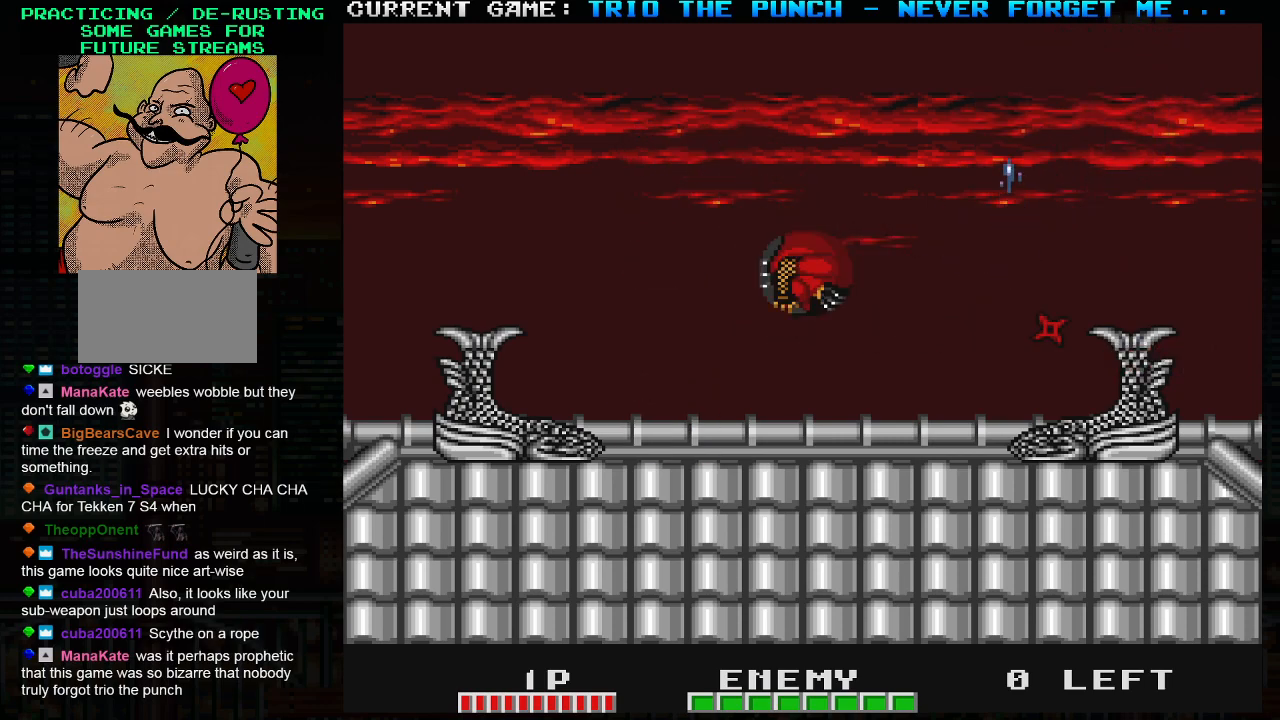
{"buttons": ["TRIANGLE"], "left_stick": "center", "events": [[33, "left_stick", "center"], [217, "TRIANGLE", "down"]]}
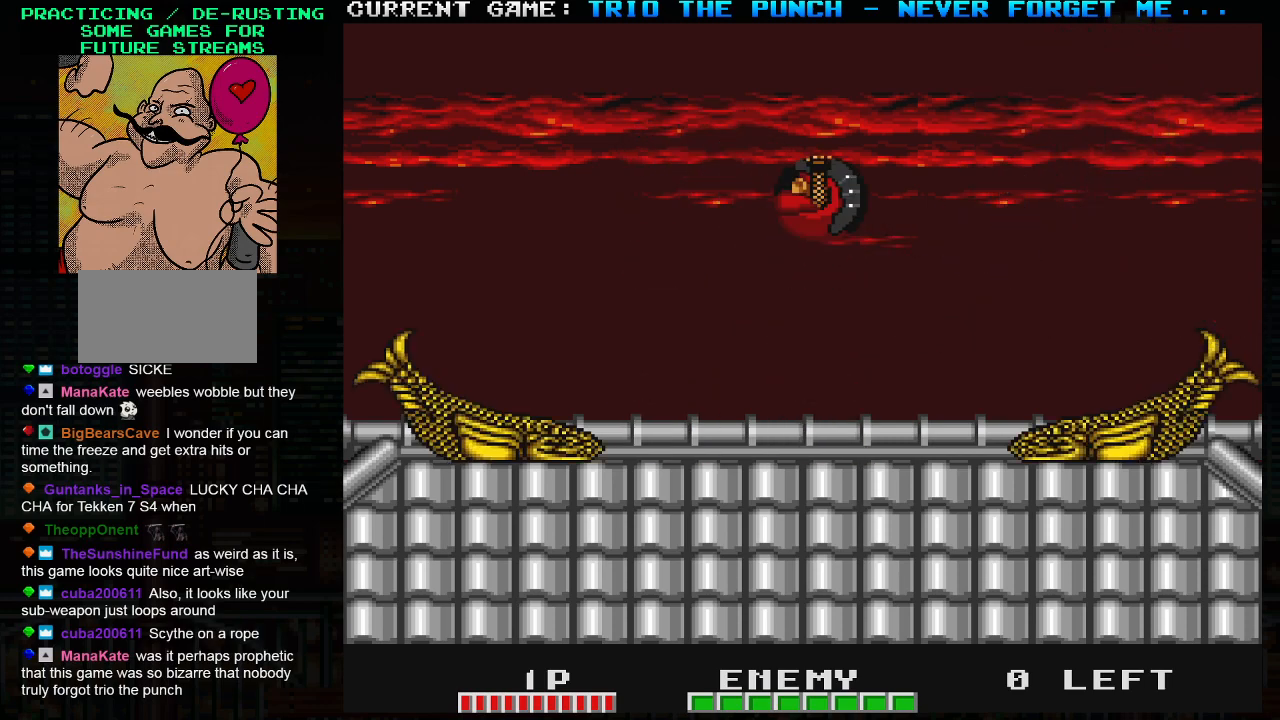
{"buttons": [], "left_stick": "center", "events": [[183, "TRIANGLE", "up"], [333, "R1", "down"], [450, "R1", "up"]]}
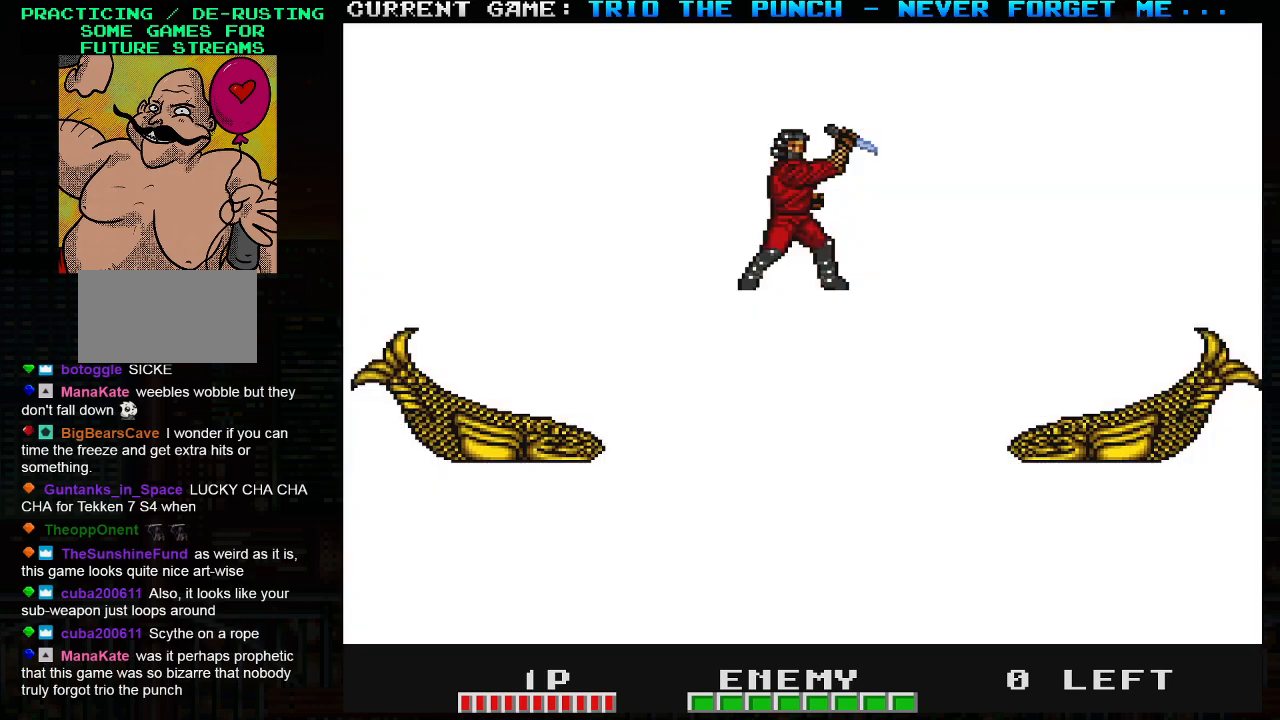
{"buttons": [], "left_stick": "center", "events": []}
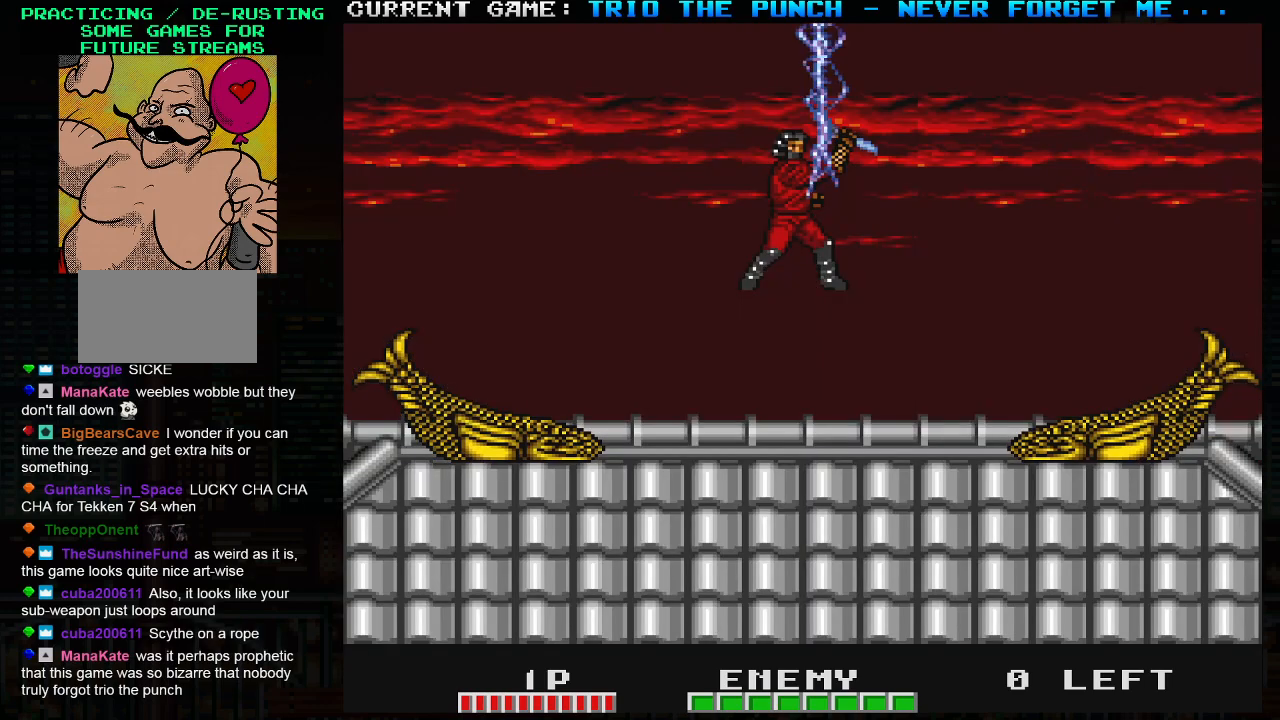
{"buttons": [], "left_stick": "center", "events": []}
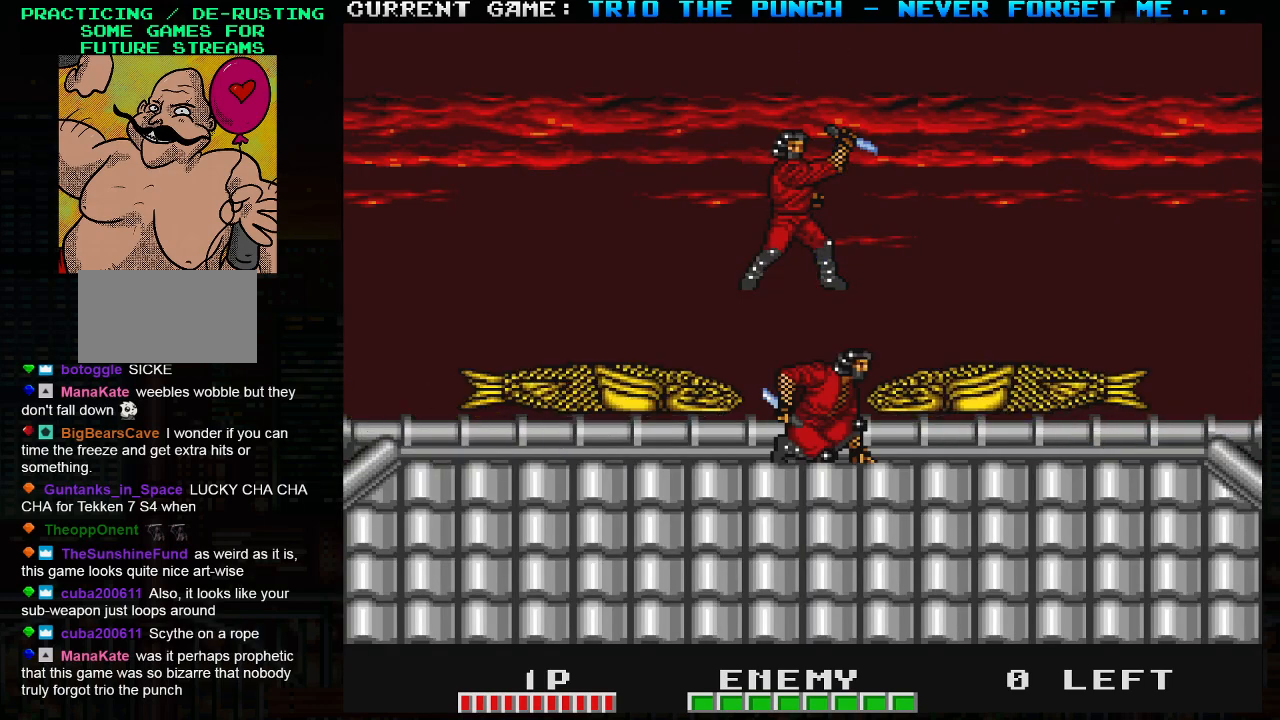
{"buttons": [], "left_stick": "center", "events": [[117, "TRIANGLE", "down"], [183, "SQUARE", "down"], [250, "TRIANGLE", "up"], [300, "SQUARE", "up"], [367, "SQUARE", "down"], [500, "SQUARE", "up"]]}
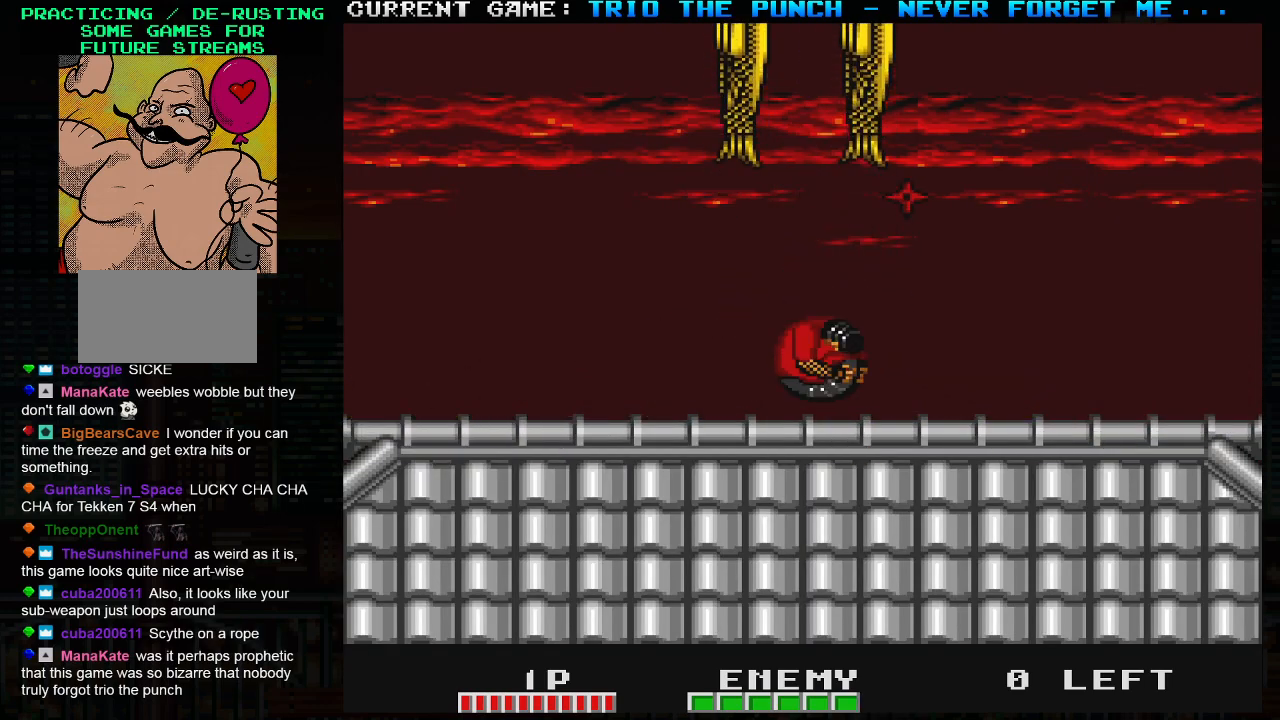
{"buttons": [], "left_stick": "center", "events": []}
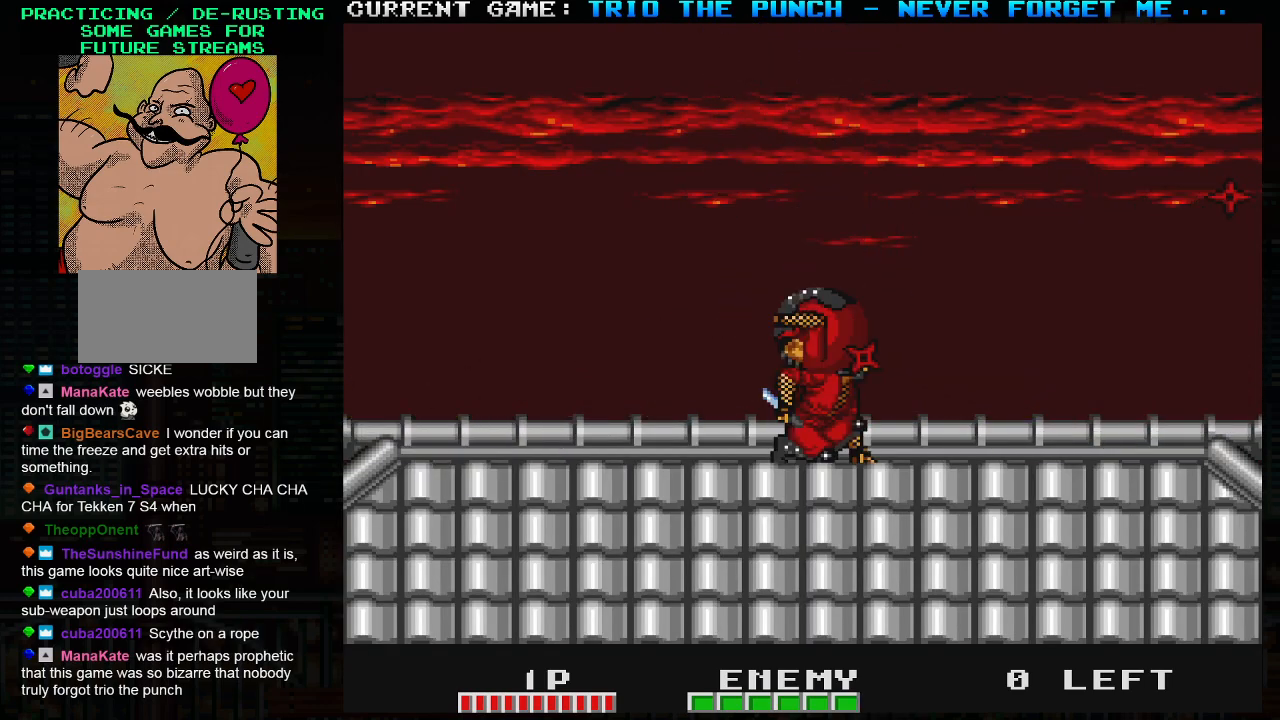
{"buttons": [], "left_stick": "center", "events": [[83, "left_stick", "right"], [217, "left_stick", "center"], [300, "left_stick", "left"], [417, "left_stick", "center"]]}
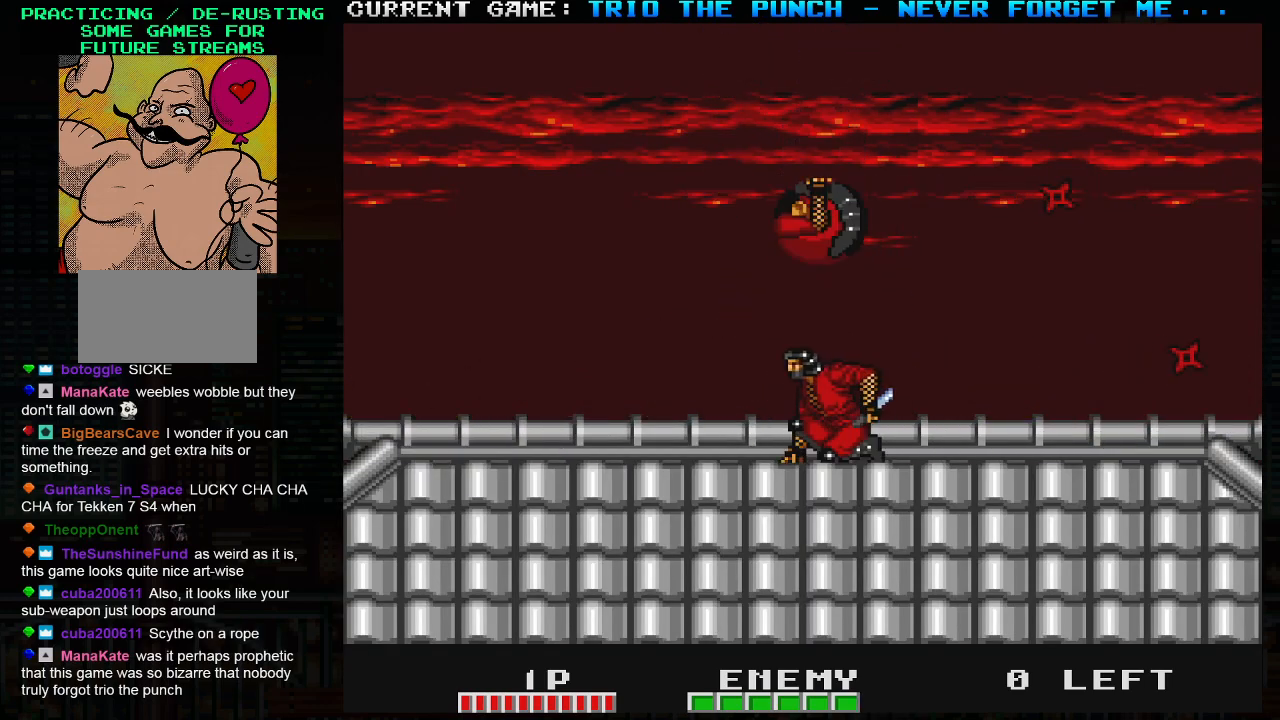
{"buttons": [], "left_stick": "center", "events": []}
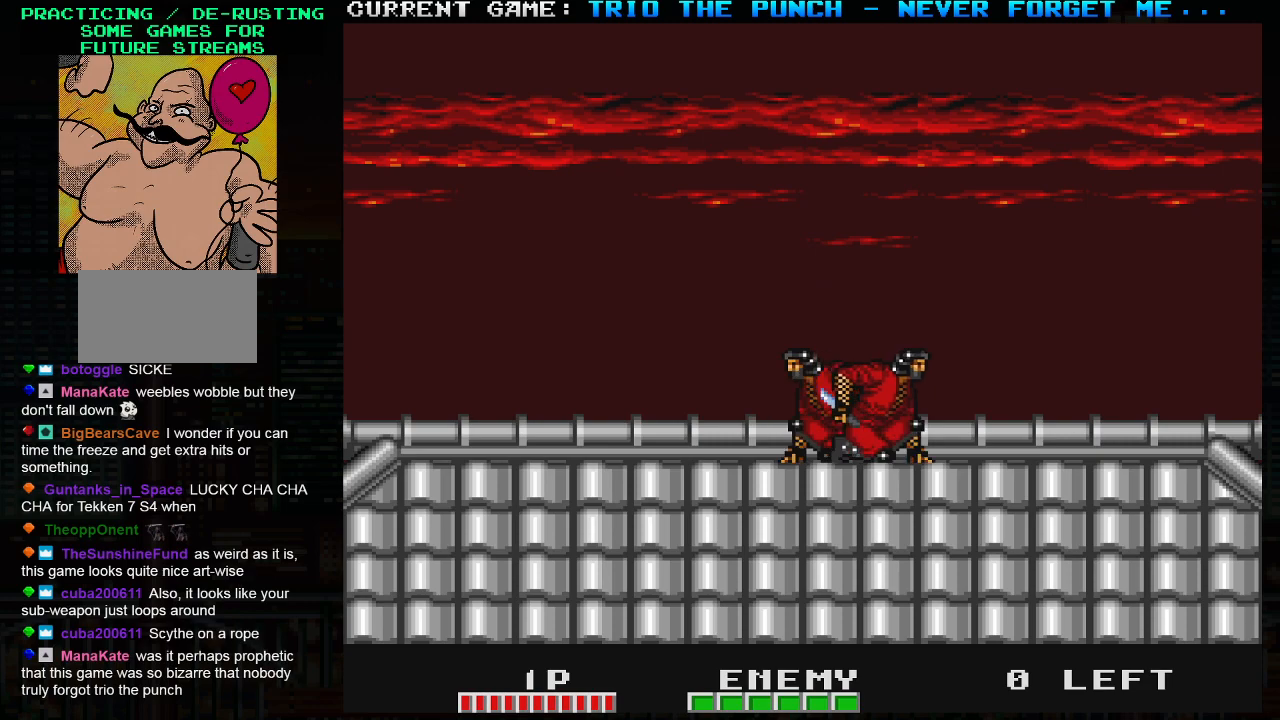
{"buttons": [], "left_stick": "center", "events": [[183, "TRIANGLE", "down"], [233, "SQUARE", "down"], [300, "TRIANGLE", "up"], [333, "left_stick", "right"], [350, "SQUARE", "up"], [467, "left_stick", "center"]]}
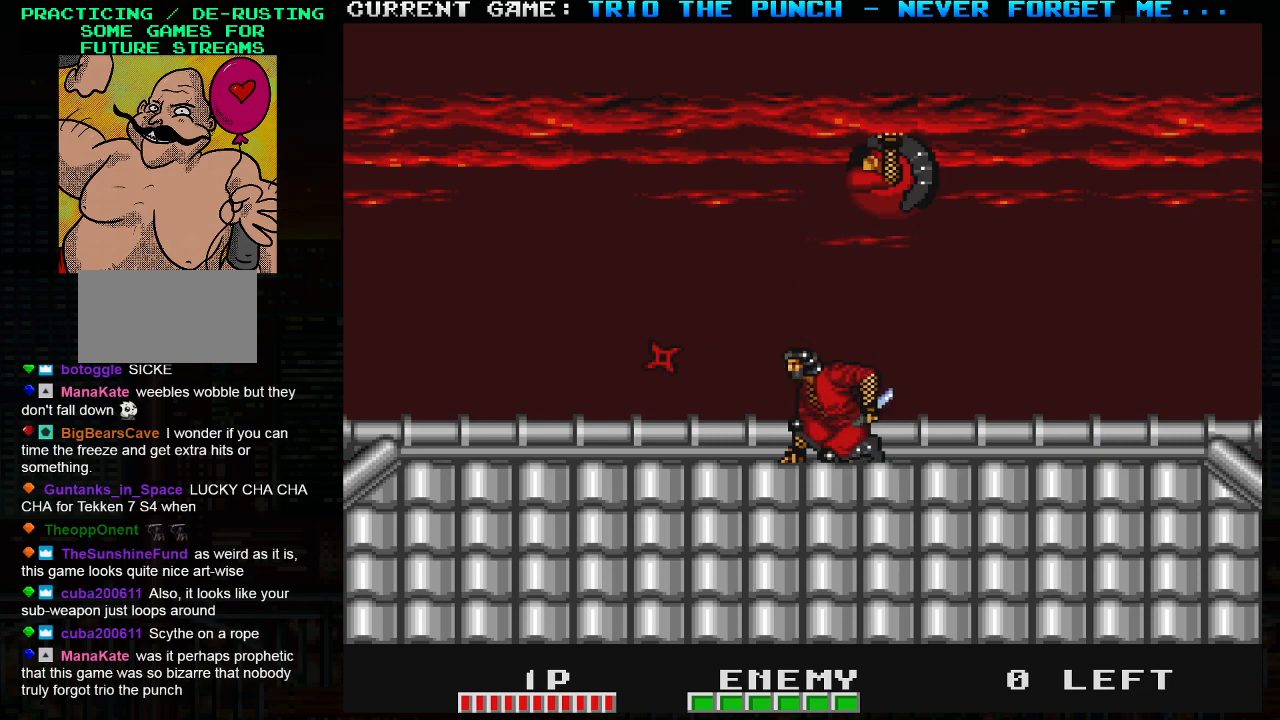
{"buttons": [], "left_stick": "left", "events": [[33, "left_stick", "left"], [183, "left_stick", "right"], [200, "SQUARE", "down"], [317, "SQUARE", "up"], [333, "left_stick", "center"], [433, "left_stick", "left"]]}
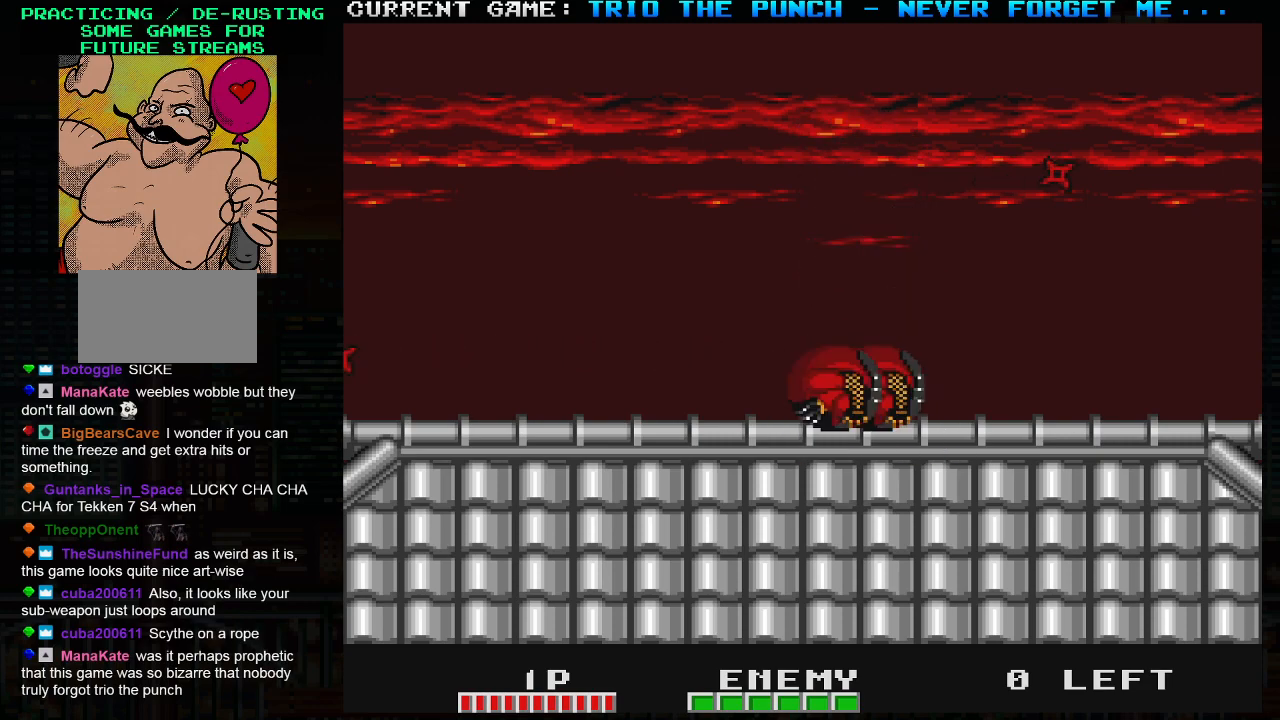
{"buttons": [], "left_stick": "left", "events": [[83, "left_stick", "center"], [150, "TRIANGLE", "down"], [150, "left_stick", "right"], [200, "SQUARE", "down"], [250, "TRIANGLE", "up"], [300, "SQUARE", "up"], [300, "left_stick", "left"]]}
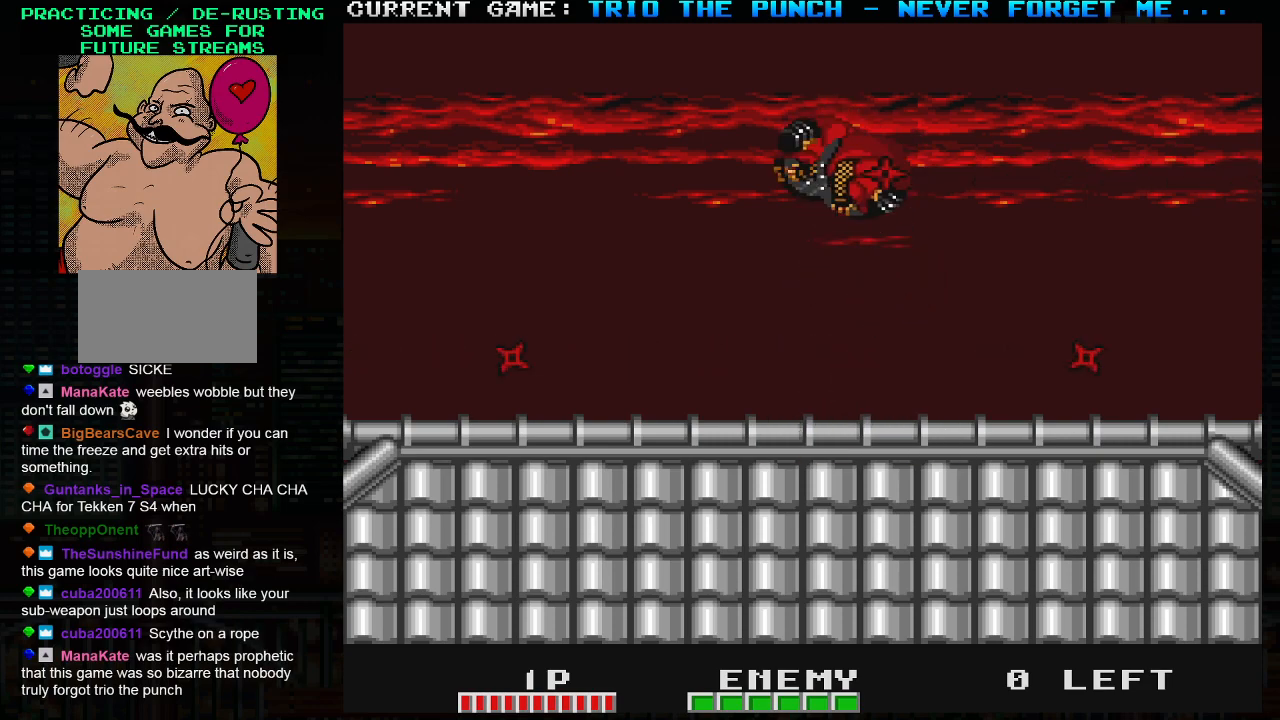
{"buttons": ["SQUARE"], "left_stick": "right", "events": [[50, "left_stick", "center"], [100, "left_stick", "right"], [200, "SQUARE", "down"], [283, "left_stick", "left"], [300, "SQUARE", "up"], [500, "SQUARE", "down"], [500, "left_stick", "right"]]}
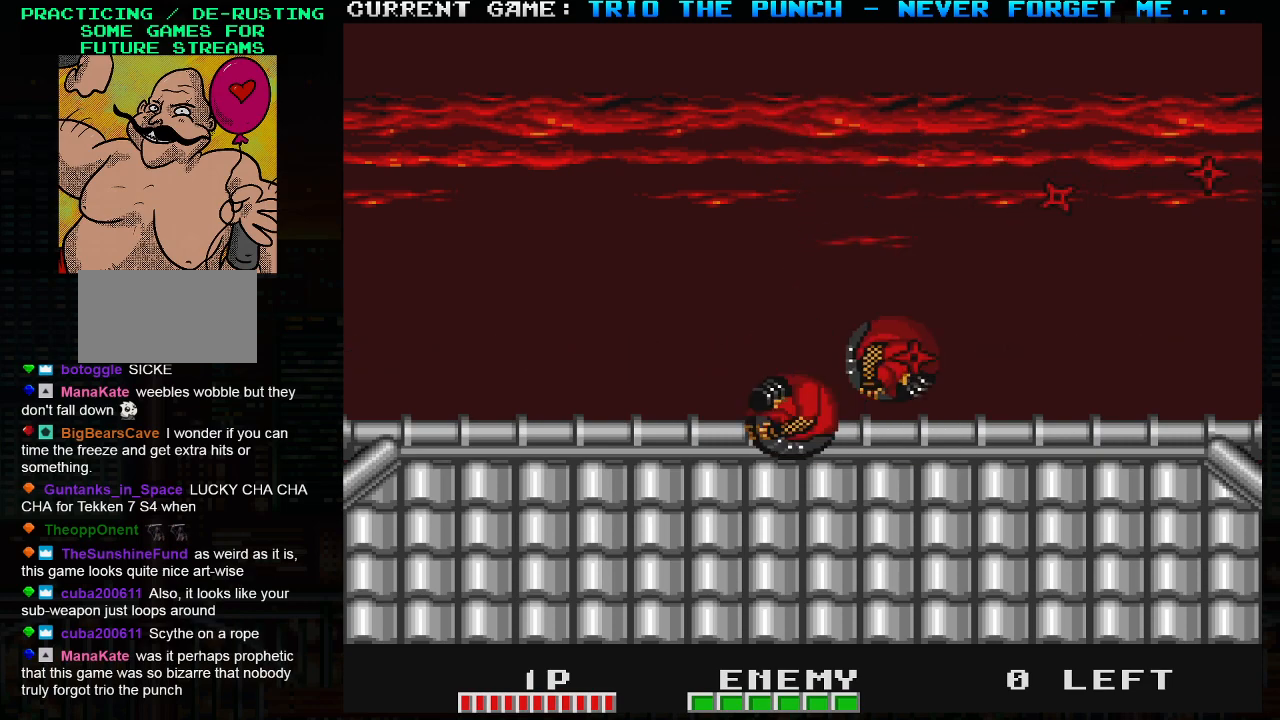
{"buttons": [], "left_stick": "right", "events": [[100, "SQUARE", "up"], [200, "left_stick", "left"], [233, "TRIANGLE", "down"], [267, "SQUARE", "down"], [317, "TRIANGLE", "up"], [367, "left_stick", "center"], [383, "SQUARE", "up"], [433, "left_stick", "right"]]}
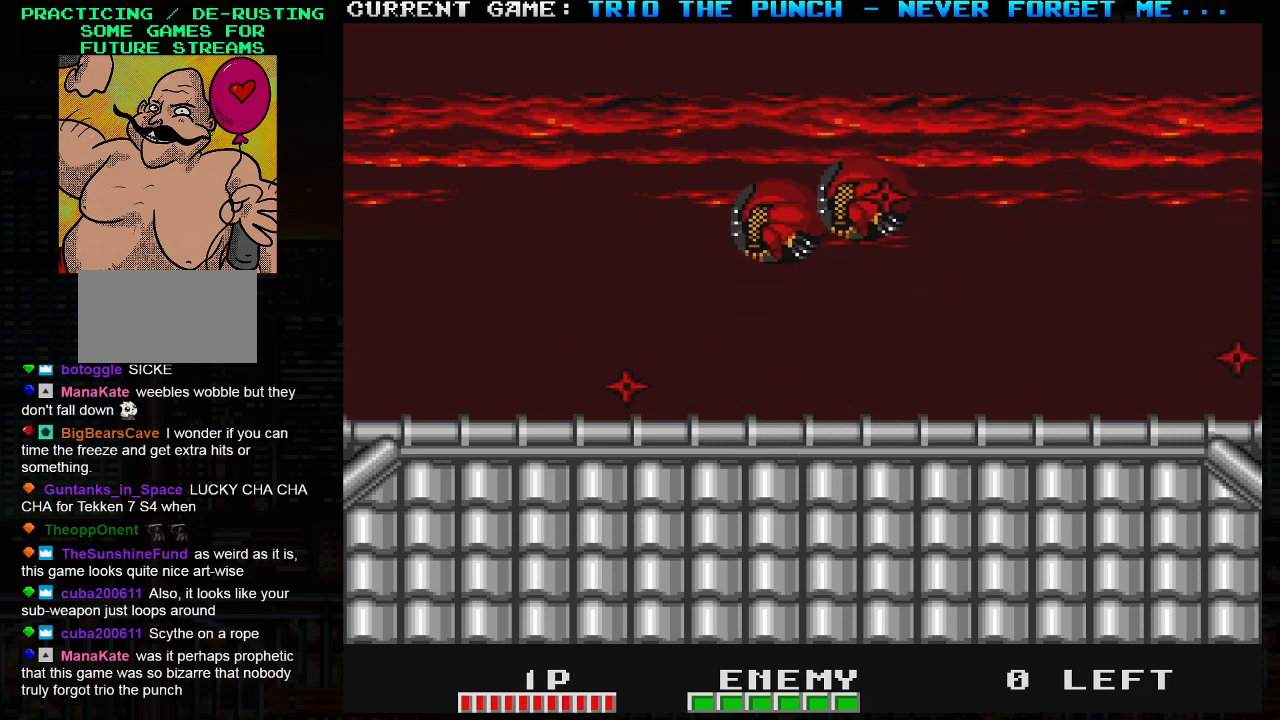
{"buttons": ["SQUARE"], "left_stick": "right", "events": [[233, "left_stick", "center"], [283, "left_stick", "left"], [417, "SQUARE", "down"], [450, "left_stick", "right"]]}
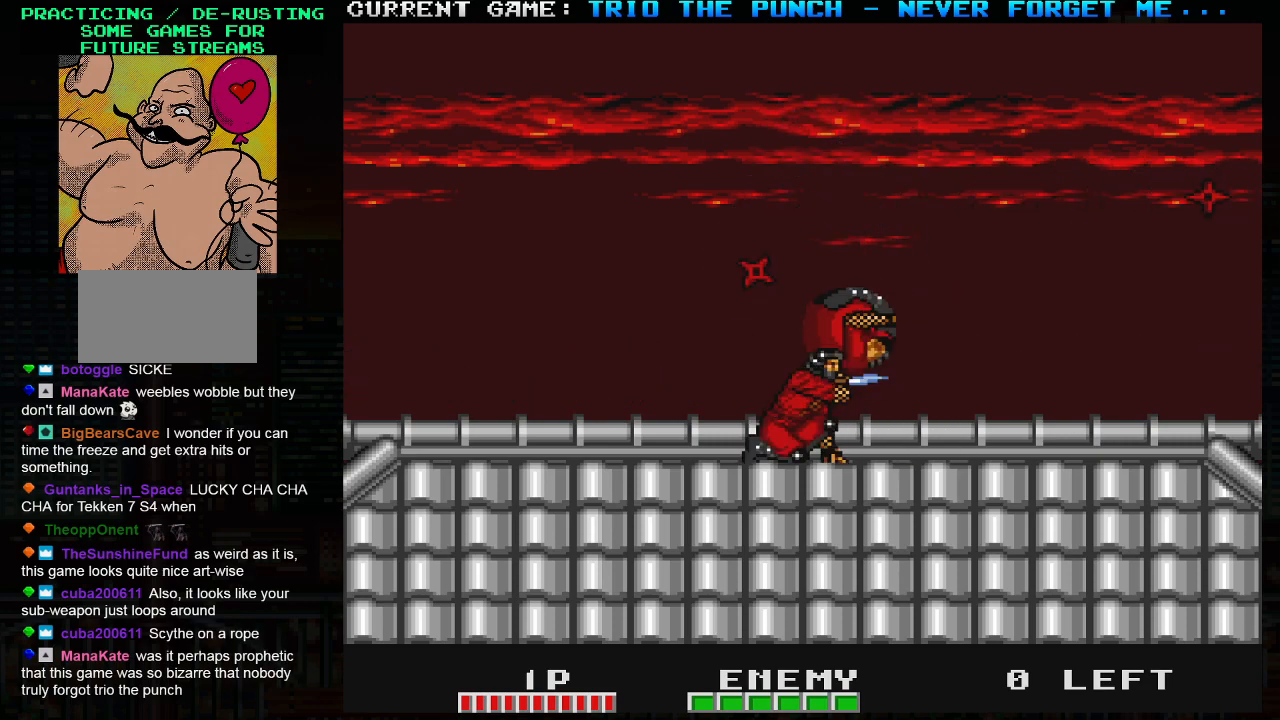
{"buttons": [], "left_stick": "right", "events": [[33, "SQUARE", "up"], [83, "left_stick", "center"], [167, "left_stick", "left"], [233, "TRIANGLE", "down"], [300, "SQUARE", "down"], [317, "left_stick", "center"], [333, "TRIANGLE", "up"], [367, "left_stick", "right"], [383, "SQUARE", "up"]]}
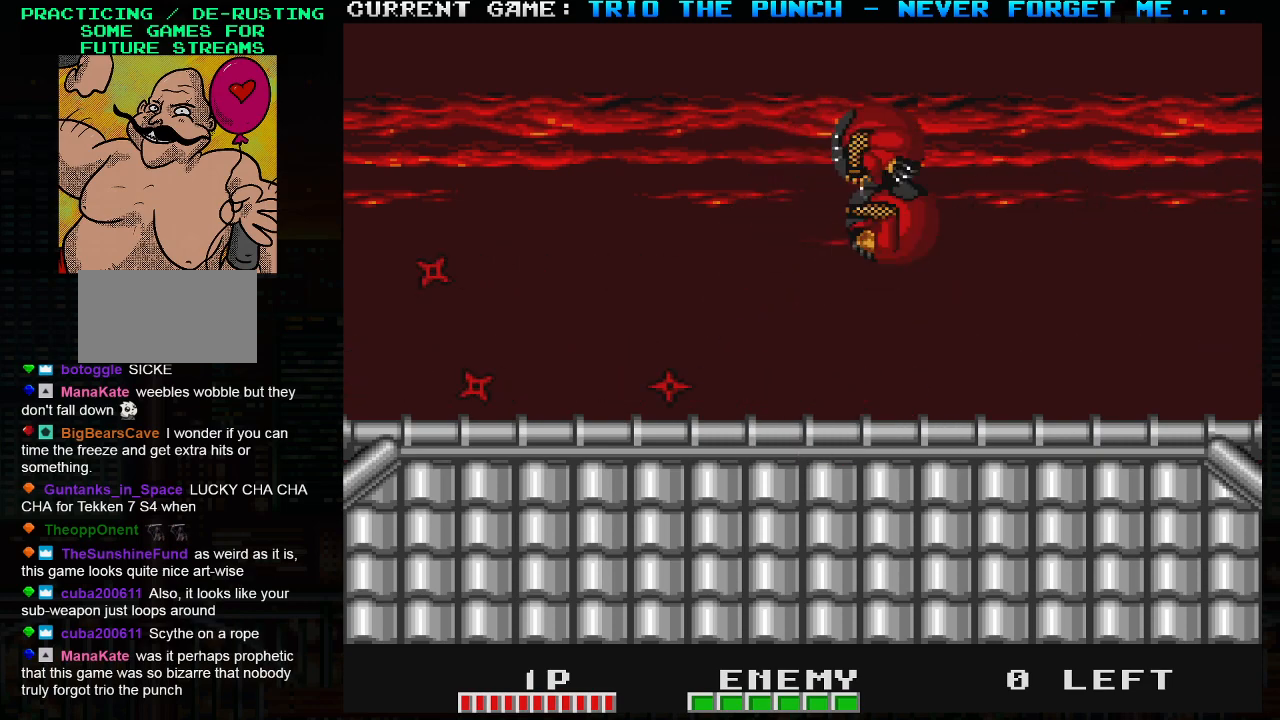
{"buttons": [], "left_stick": "center", "events": [[83, "left_stick", "center"], [133, "left_stick", "left"], [300, "left_stick", "center"], [350, "left_stick", "right"], [383, "SQUARE", "down"], [500, "SQUARE", "up"], [500, "left_stick", "center"]]}
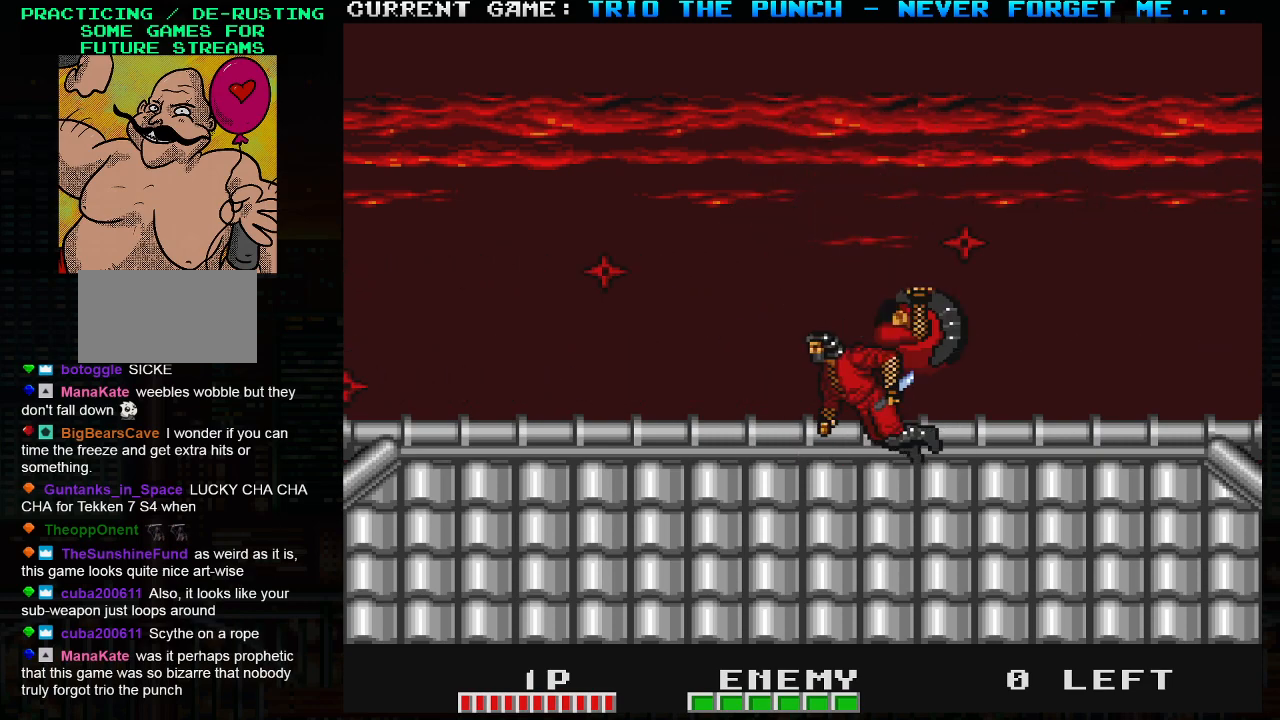
{"buttons": [], "left_stick": "center", "events": [[67, "left_stick", "left"], [233, "left_stick", "center"]]}
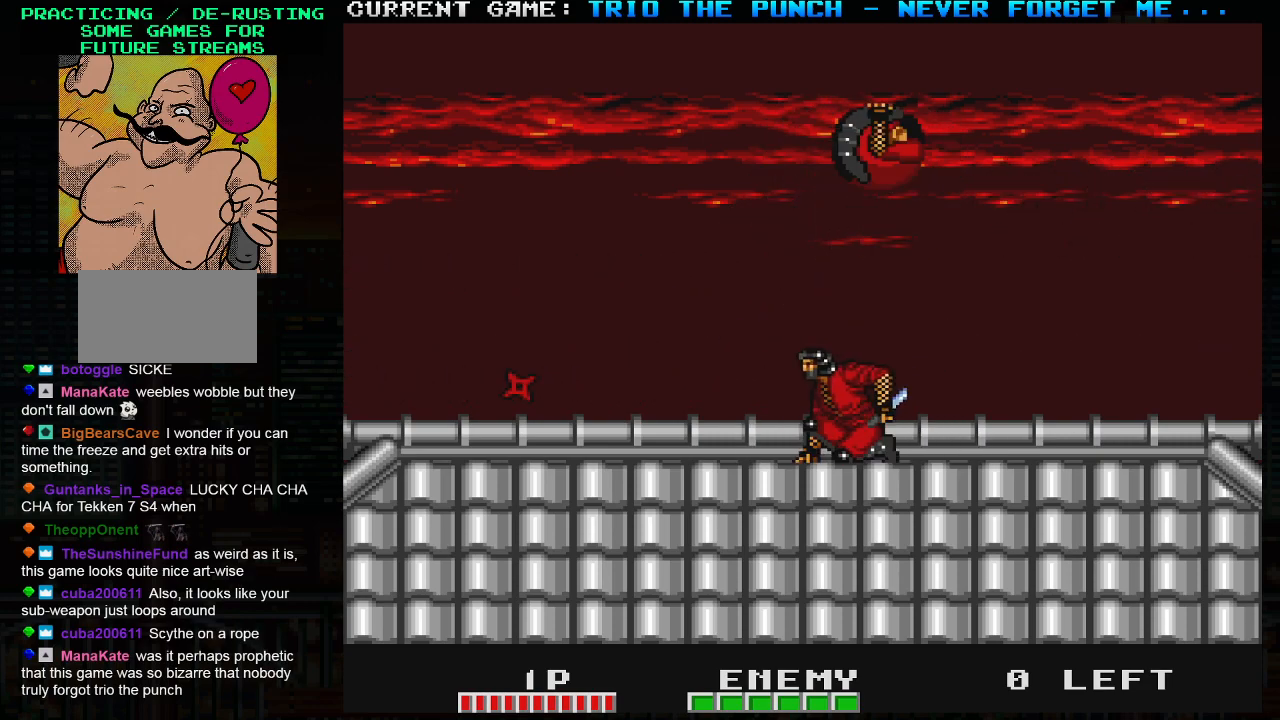
{"buttons": [], "left_stick": "center", "events": []}
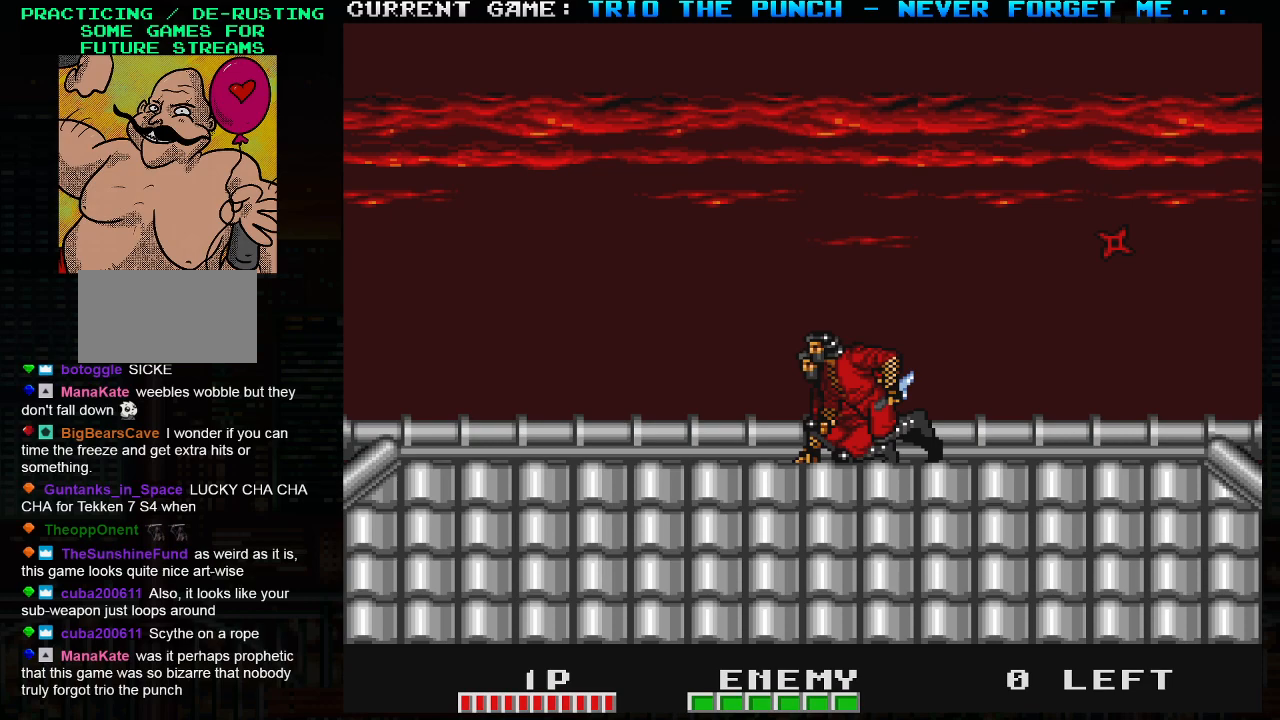
{"buttons": [], "left_stick": "left", "events": [[250, "left_stick", "left"]]}
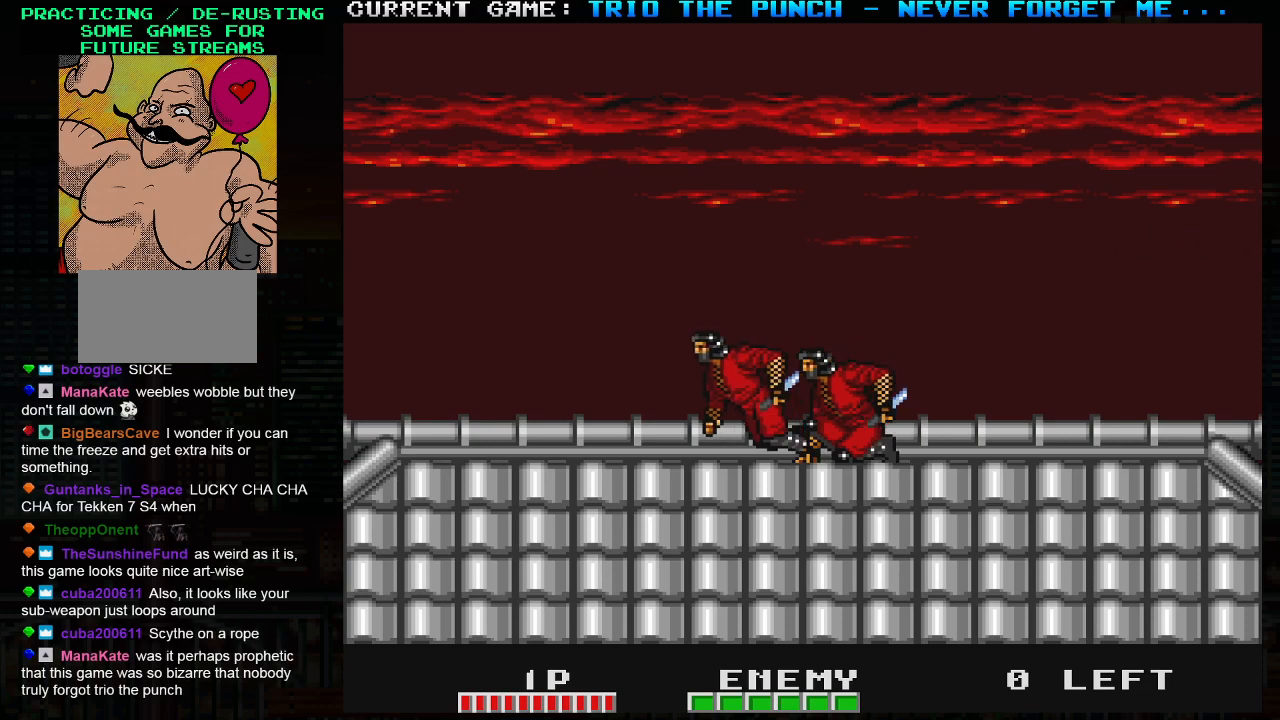
{"buttons": ["SQUARE", "TRIANGLE"], "left_stick": "left", "events": [[83, "left_stick", "center"], [133, "left_stick", "right"], [433, "TRIANGLE", "down"], [450, "left_stick", "left"], [483, "SQUARE", "down"]]}
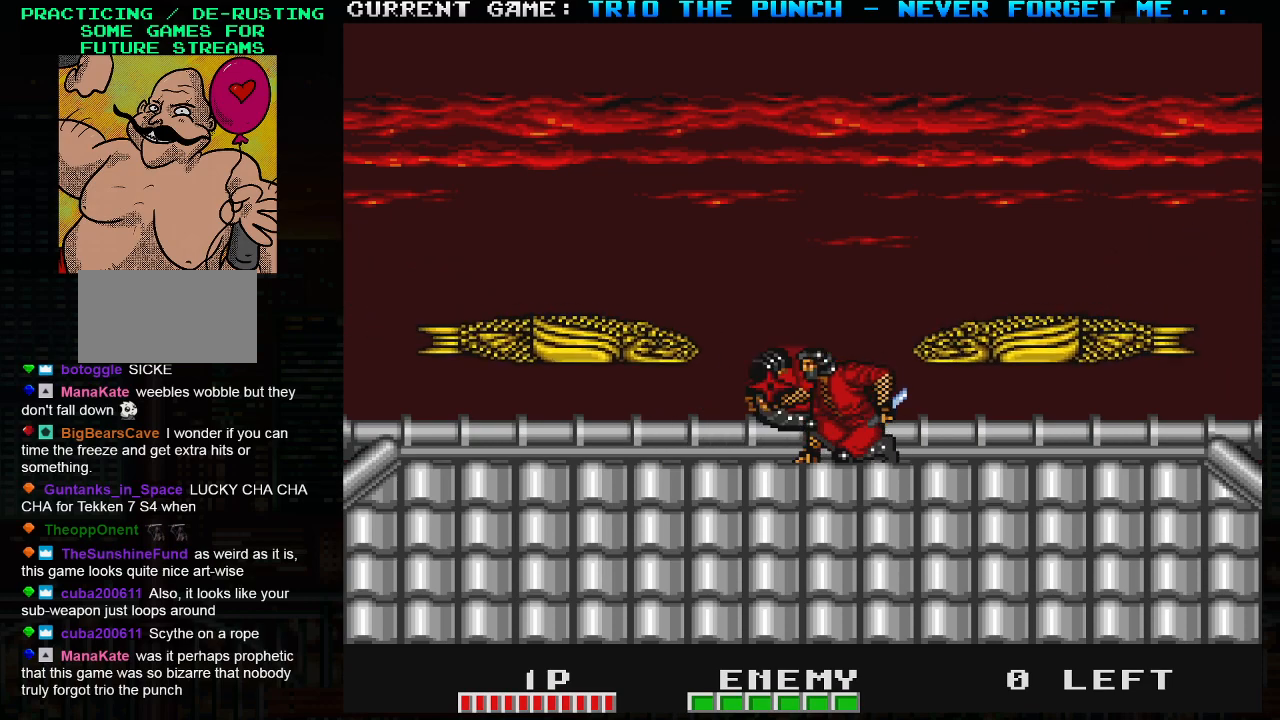
{"buttons": [], "left_stick": "center", "events": [[50, "TRIANGLE", "up"], [50, "left_stick", "right"], [100, "SQUARE", "up"], [283, "left_stick", "left"], [500, "left_stick", "center"]]}
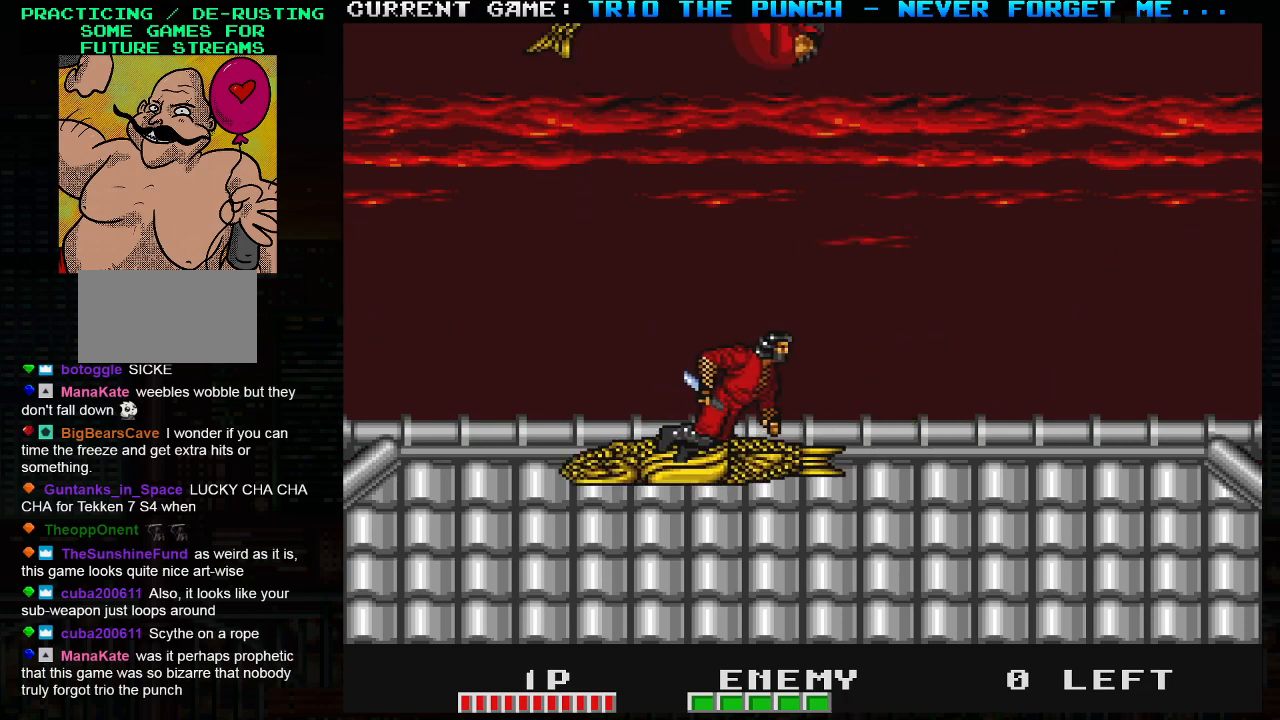
{"buttons": [], "left_stick": "center", "events": [[33, "left_stick", "right"], [233, "left_stick", "center"], [267, "SQUARE", "down"], [283, "left_stick", "left"], [383, "SQUARE", "up"], [433, "left_stick", "center"]]}
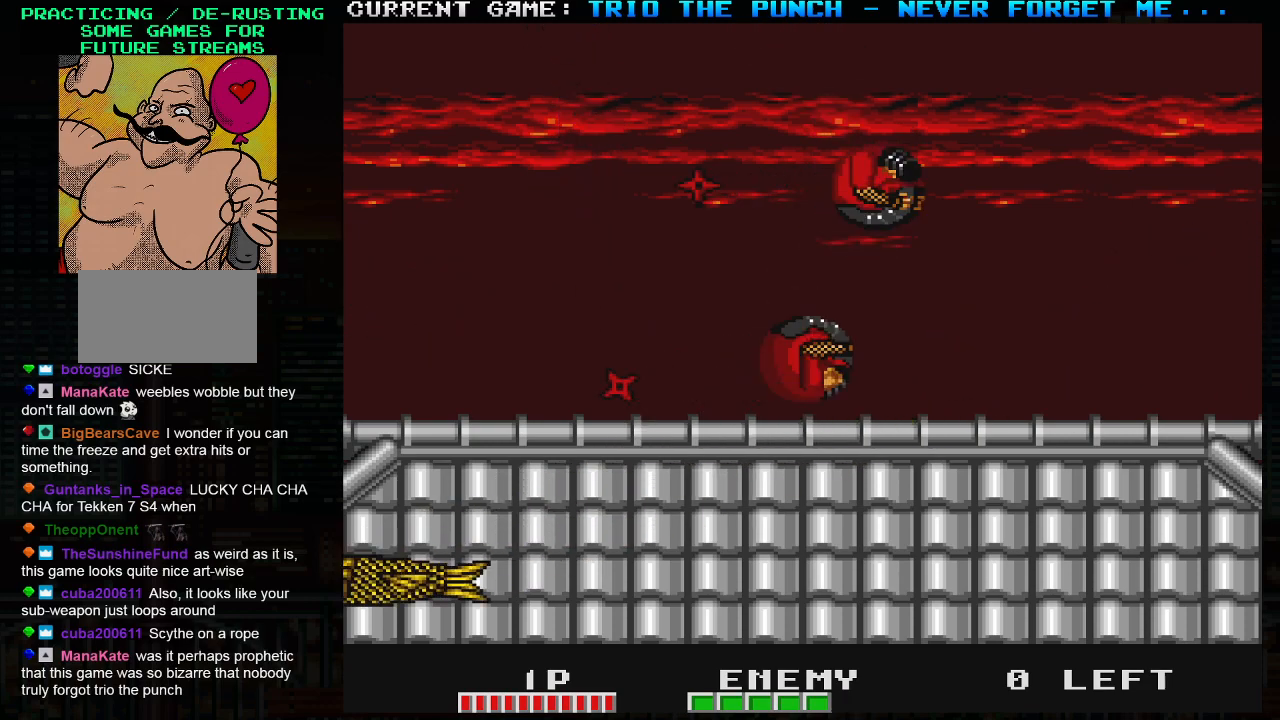
{"buttons": [], "left_stick": "center", "events": []}
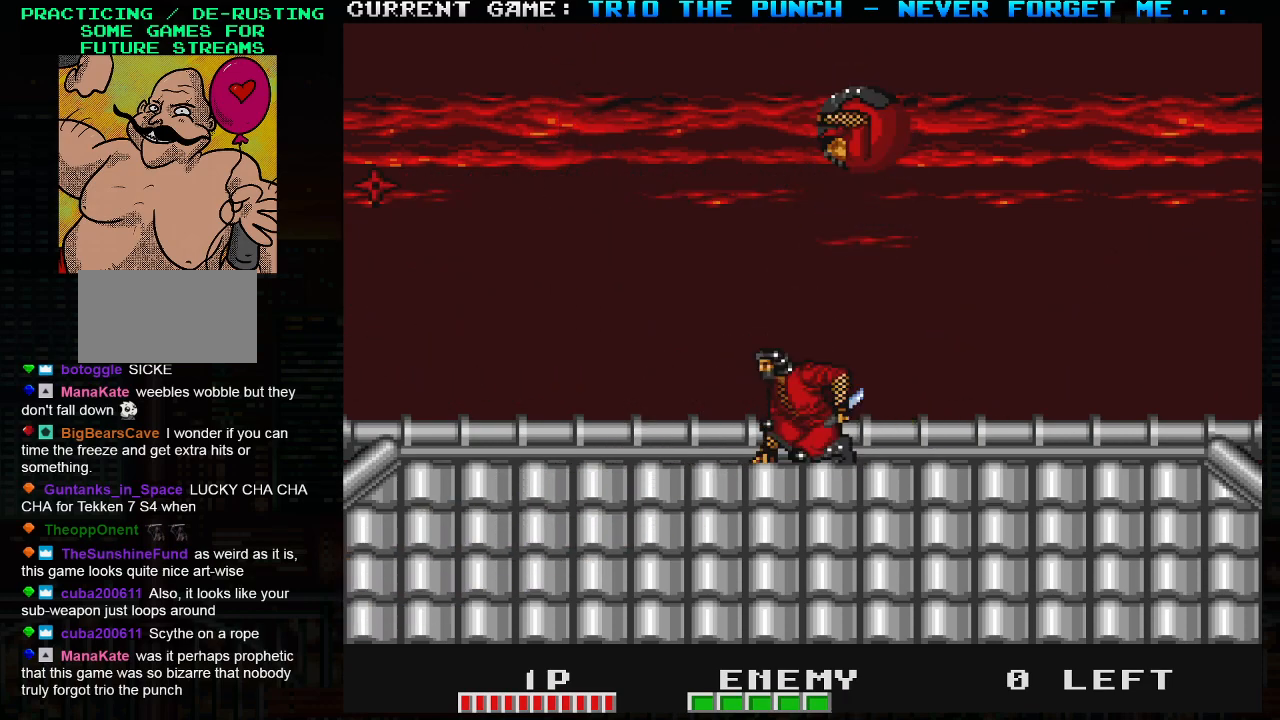
{"buttons": [], "left_stick": "center", "events": []}
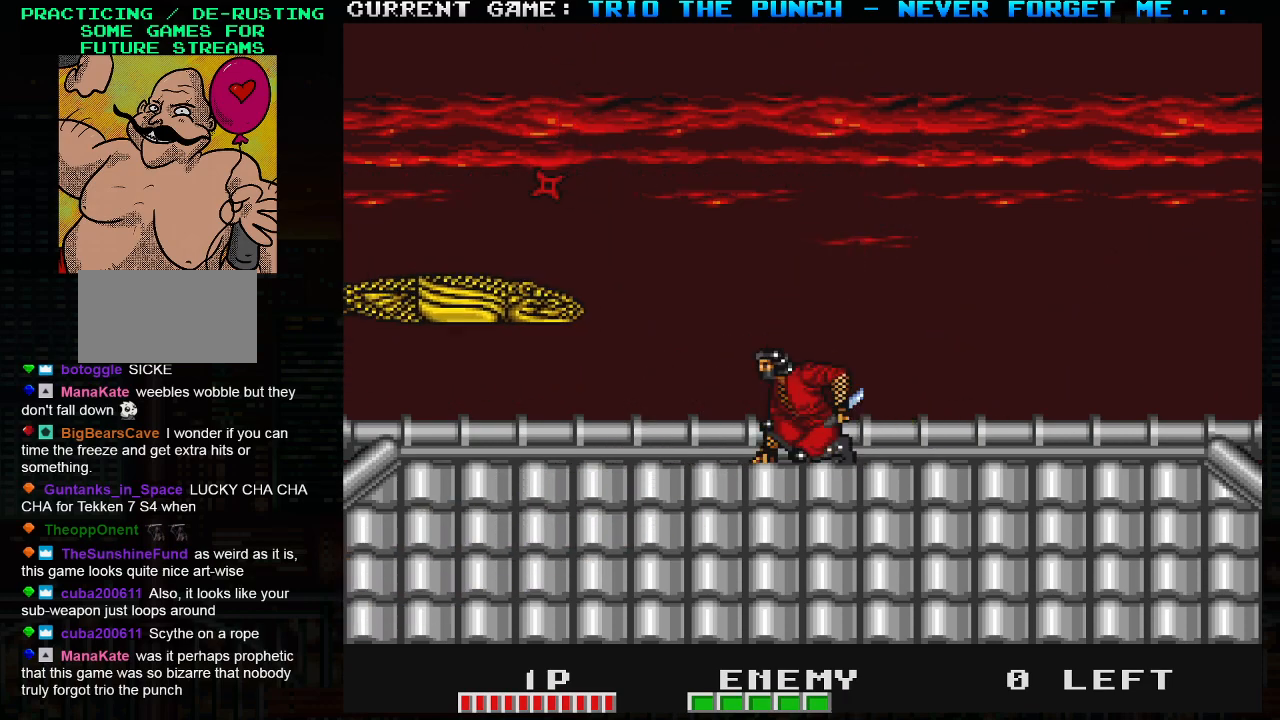
{"buttons": [], "left_stick": "left", "events": [[367, "left_stick", "left"]]}
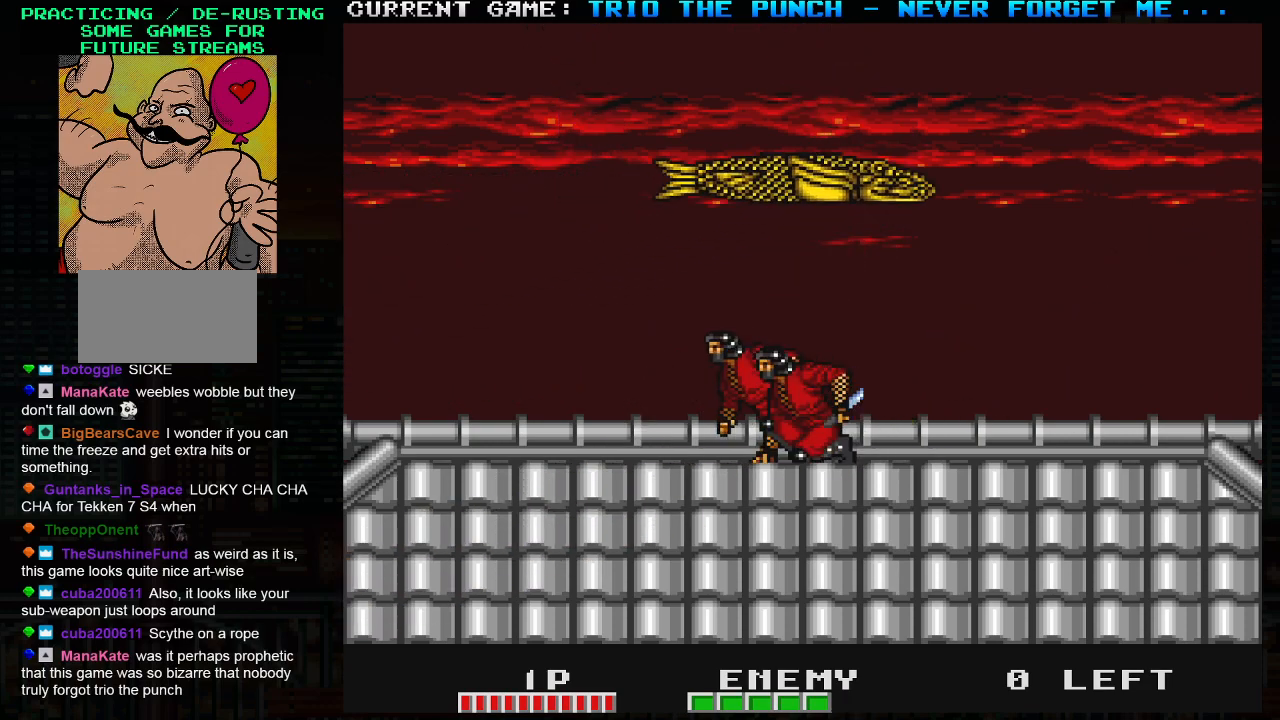
{"buttons": [], "left_stick": "center", "events": [[150, "left_stick", "center"], [250, "left_stick", "right"], [467, "left_stick", "center"]]}
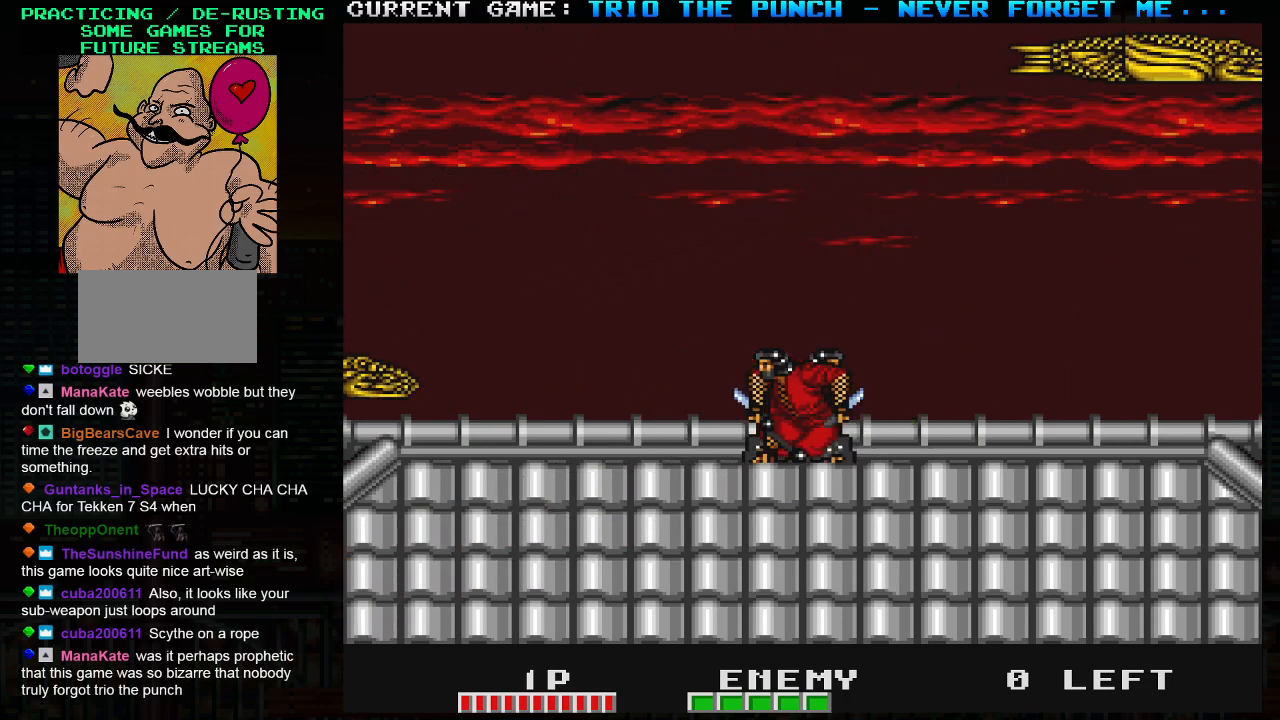
{"buttons": [], "left_stick": "right", "events": [[100, "left_stick", "left"], [367, "left_stick", "right"]]}
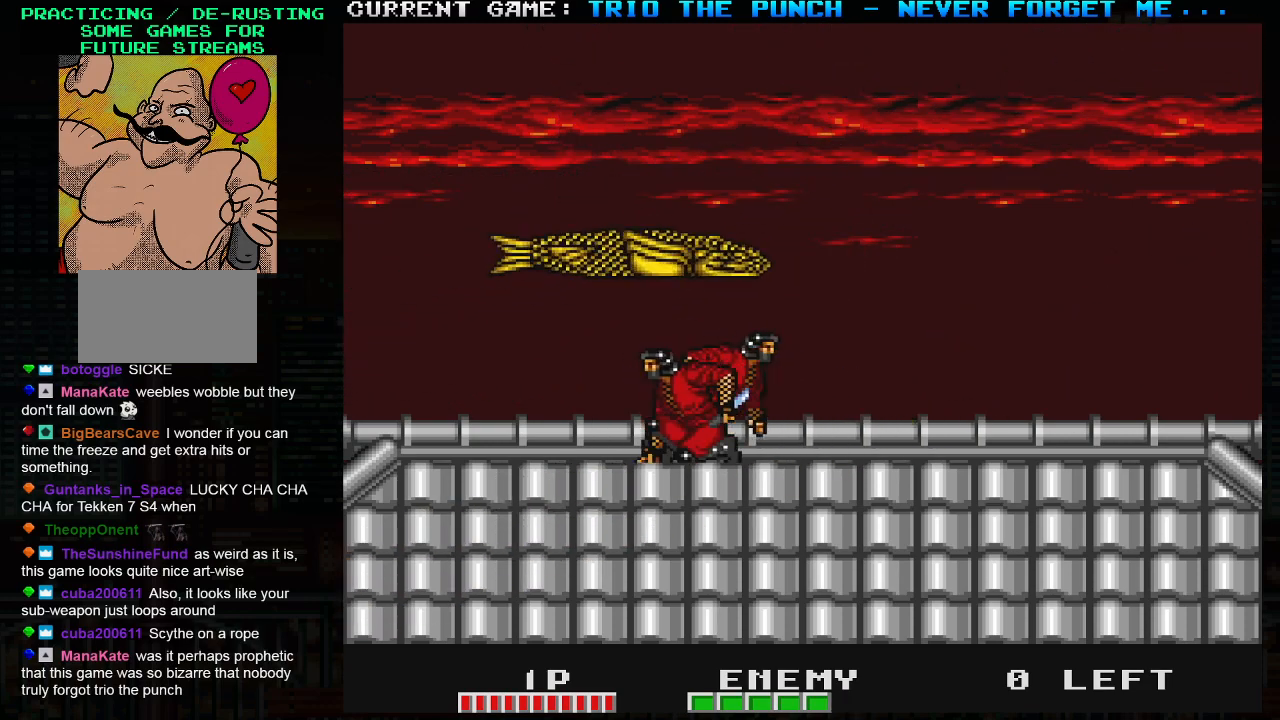
{"buttons": [], "left_stick": "left", "events": [[217, "left_stick", "center"], [283, "left_stick", "left"]]}